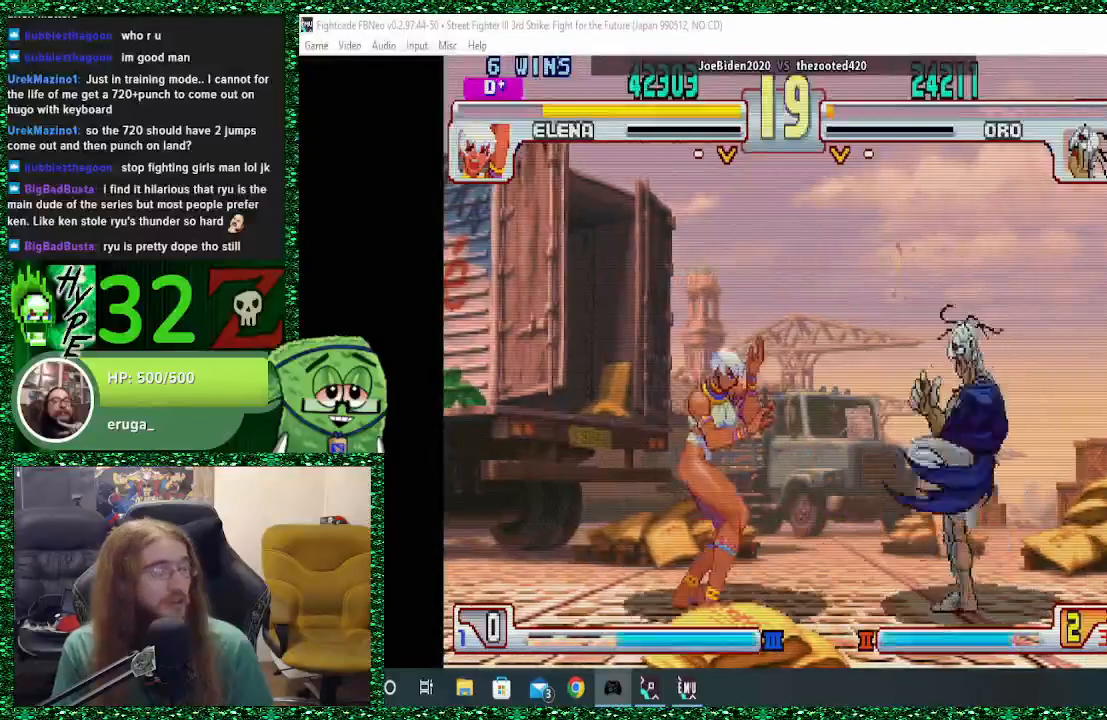
Gameplay with a controller (arcade stick); each line is a JSON object with the inputs held at the frame after it. "events" lists button and stick changes between this image and that frame as [ms after this image, input, new state], when the widget could be followed in between. Not read: L3 R3.
{"buttons": [], "left_stick": "left", "events": [[200, "left_stick", "left"], [267, "left_stick", "center"], [333, "left_stick", "left"]]}
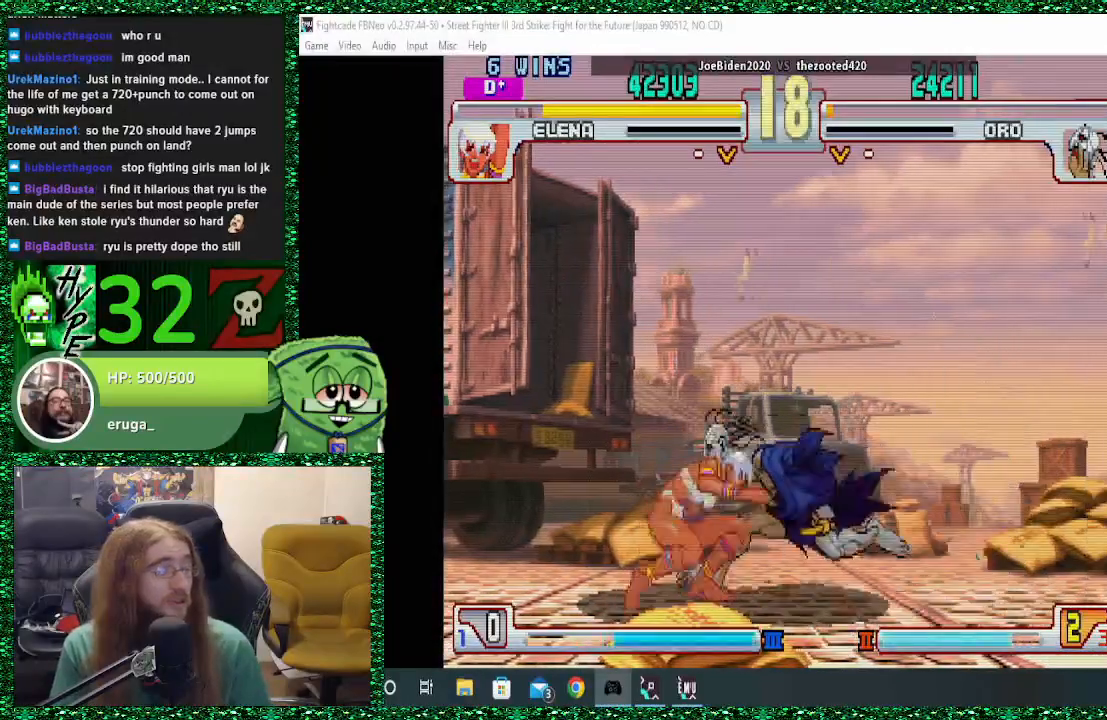
{"buttons": [], "left_stick": "right", "events": [[100, "CIRCLE", "down"], [100, "CROSS", "down"], [100, "SQUARE", "down"], [200, "SQUARE", "up"], [233, "CIRCLE", "up"], [233, "CROSS", "up"], [333, "left_stick", "down"], [467, "left_stick", "right"]]}
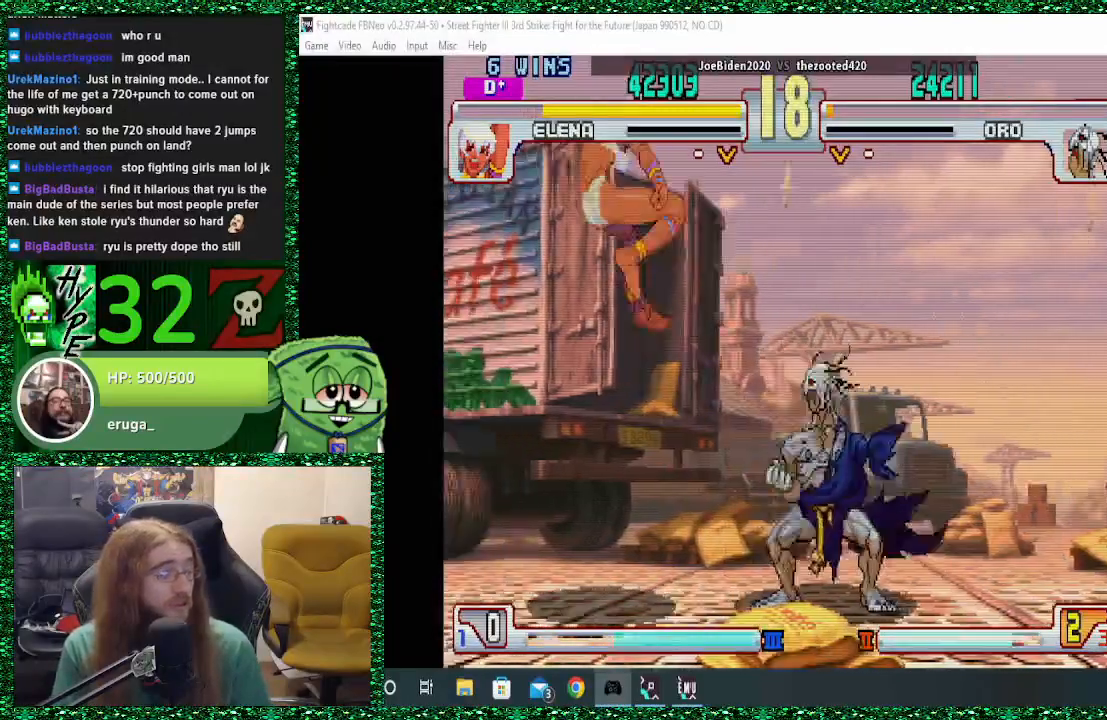
{"buttons": [], "left_stick": "right", "events": [[133, "CIRCLE", "down"], [300, "CIRCLE", "up"]]}
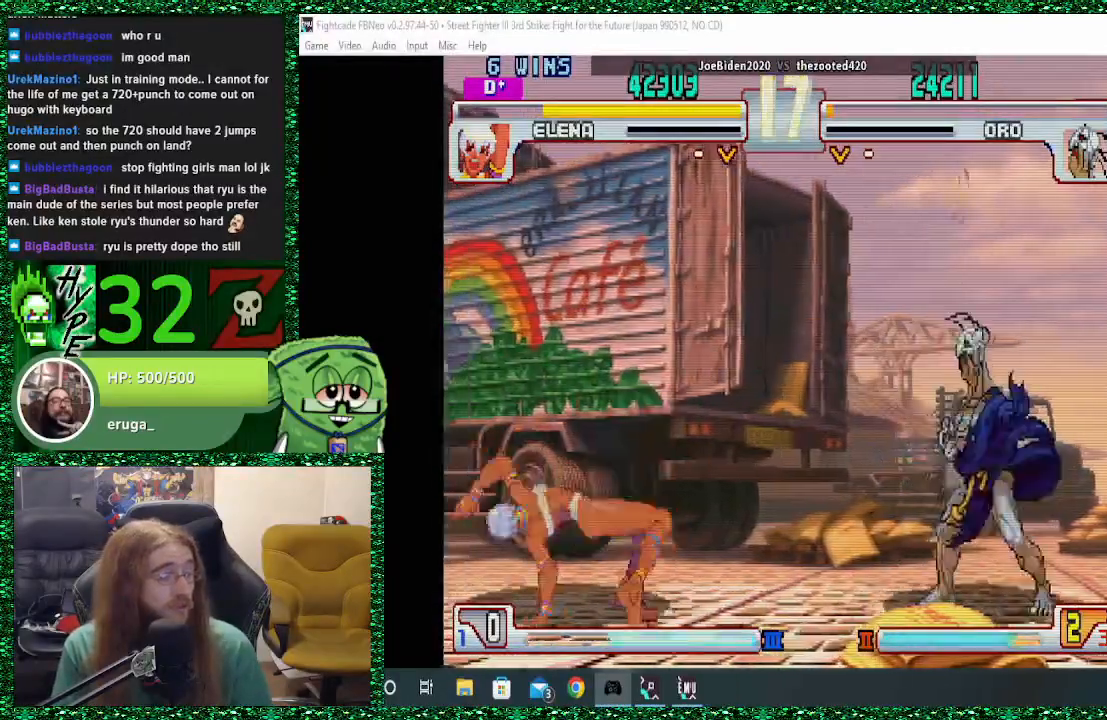
{"buttons": [], "left_stick": "right", "events": []}
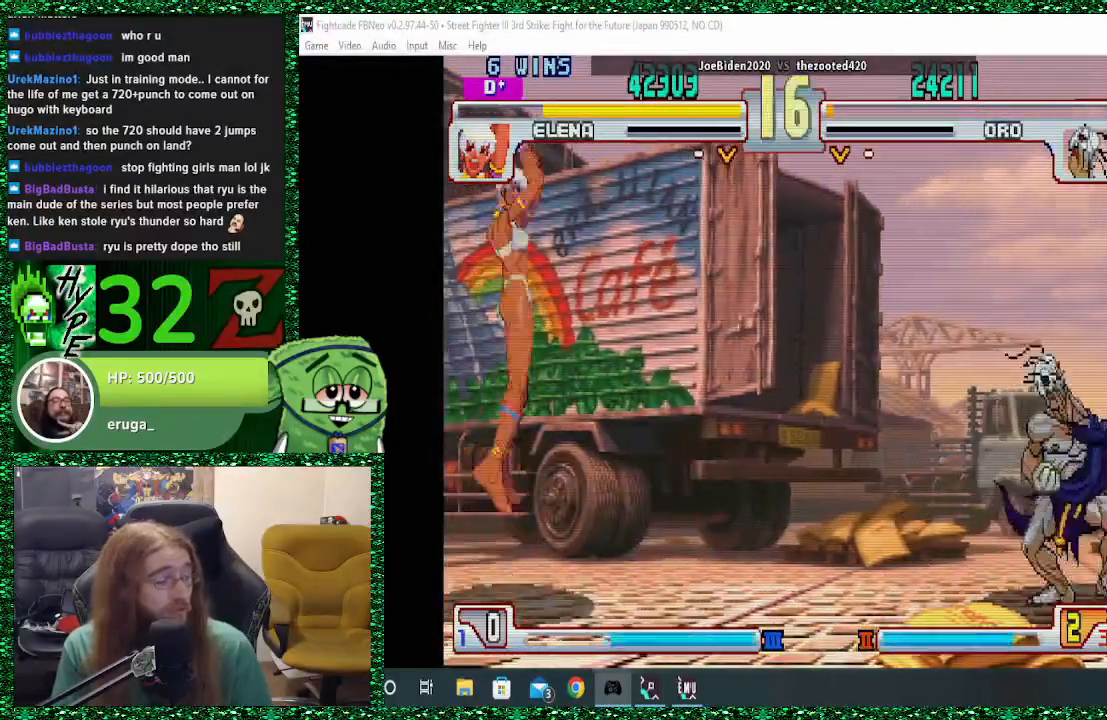
{"buttons": [], "left_stick": "center", "events": [[33, "left_stick", "left"], [100, "SQUARE", "down"], [100, "TRIANGLE", "down"], [133, "left_stick", "center"], [267, "SQUARE", "up"], [267, "TRIANGLE", "up"]]}
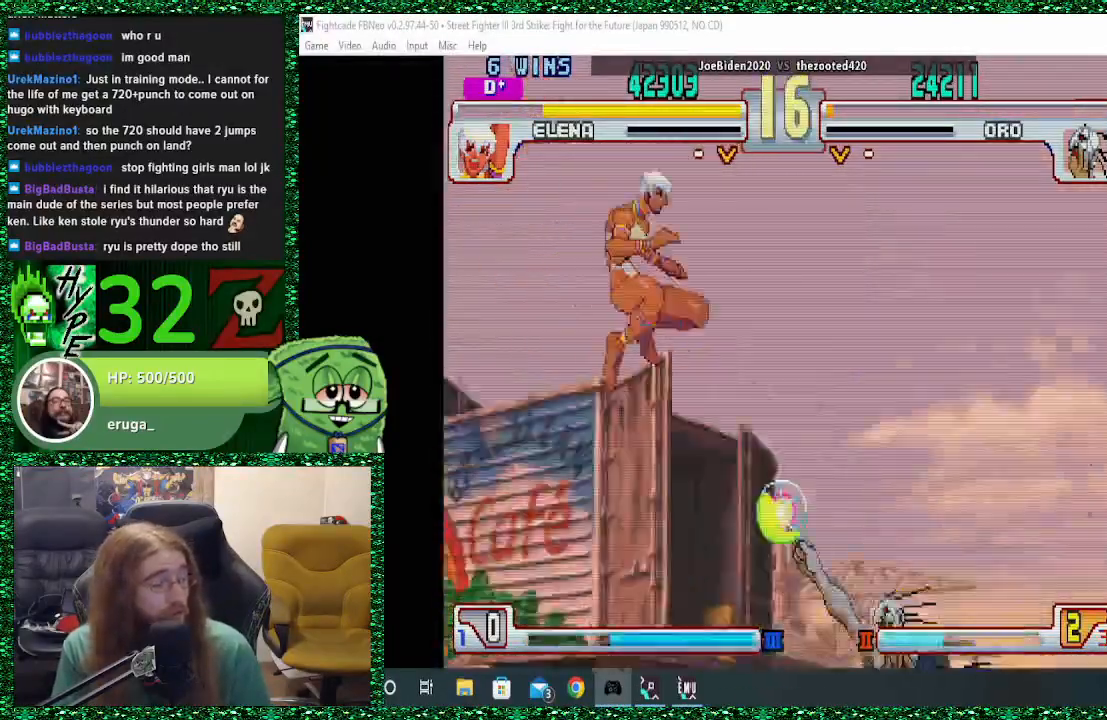
{"buttons": [], "left_stick": "left", "events": [[433, "left_stick", "left"]]}
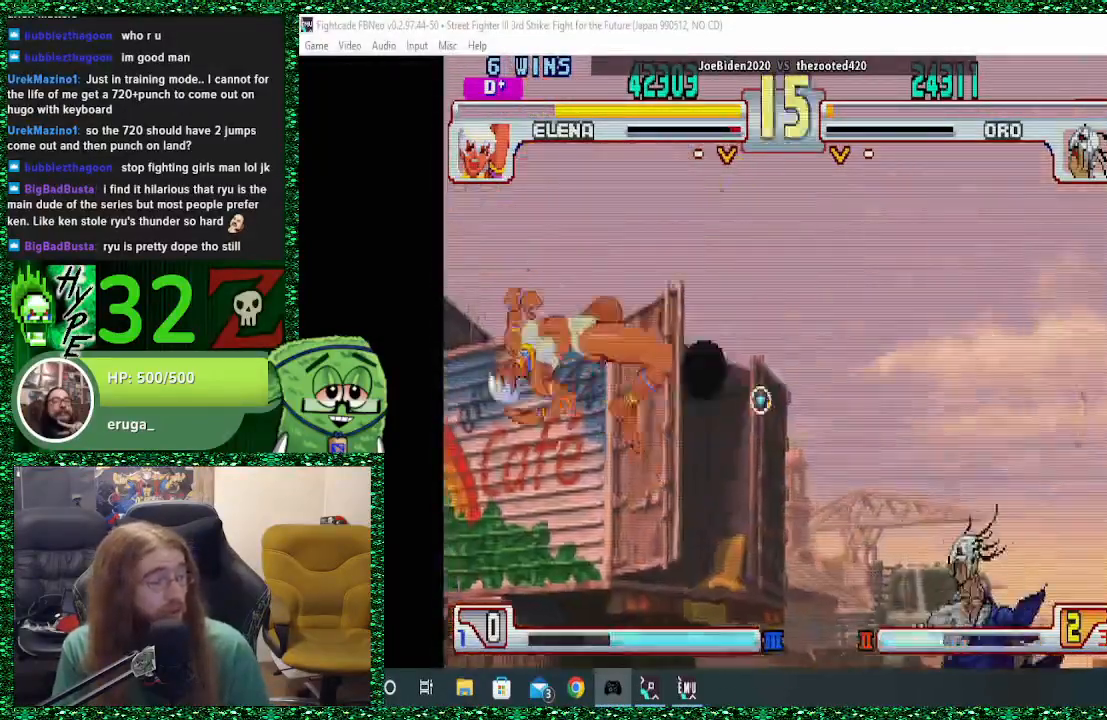
{"buttons": [], "left_stick": "left", "events": [[33, "left_stick", "center"], [133, "left_stick", "left"], [233, "left_stick", "center"], [300, "left_stick", "left"], [367, "left_stick", "center"], [433, "left_stick", "left"]]}
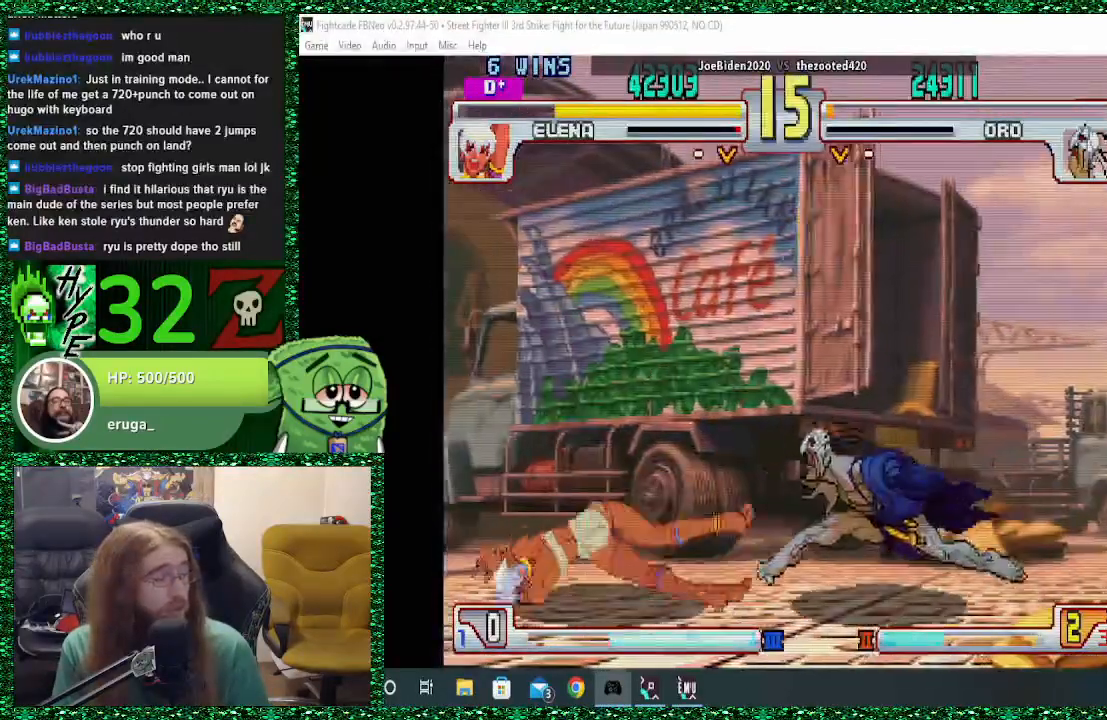
{"buttons": [], "left_stick": "up", "events": [[33, "left_stick", "center"], [133, "left_stick", "left"], [367, "left_stick", "up-left"], [467, "left_stick", "up"]]}
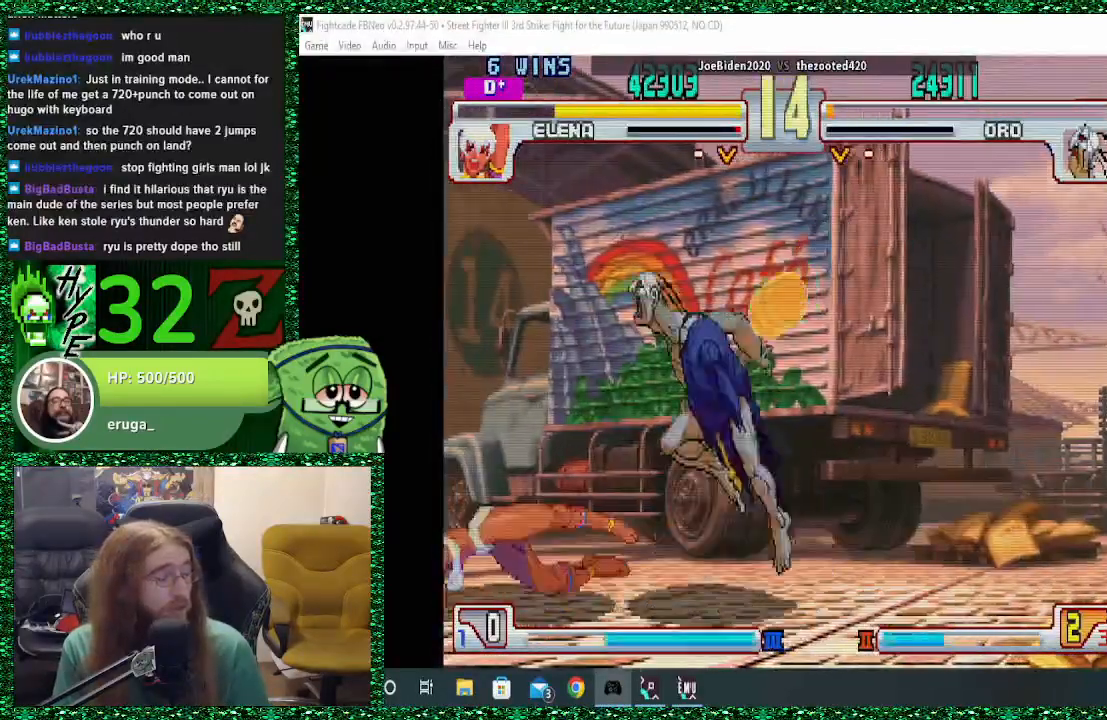
{"buttons": ["CIRCLE"], "left_stick": "center", "events": [[33, "left_stick", "center"], [433, "CIRCLE", "down"]]}
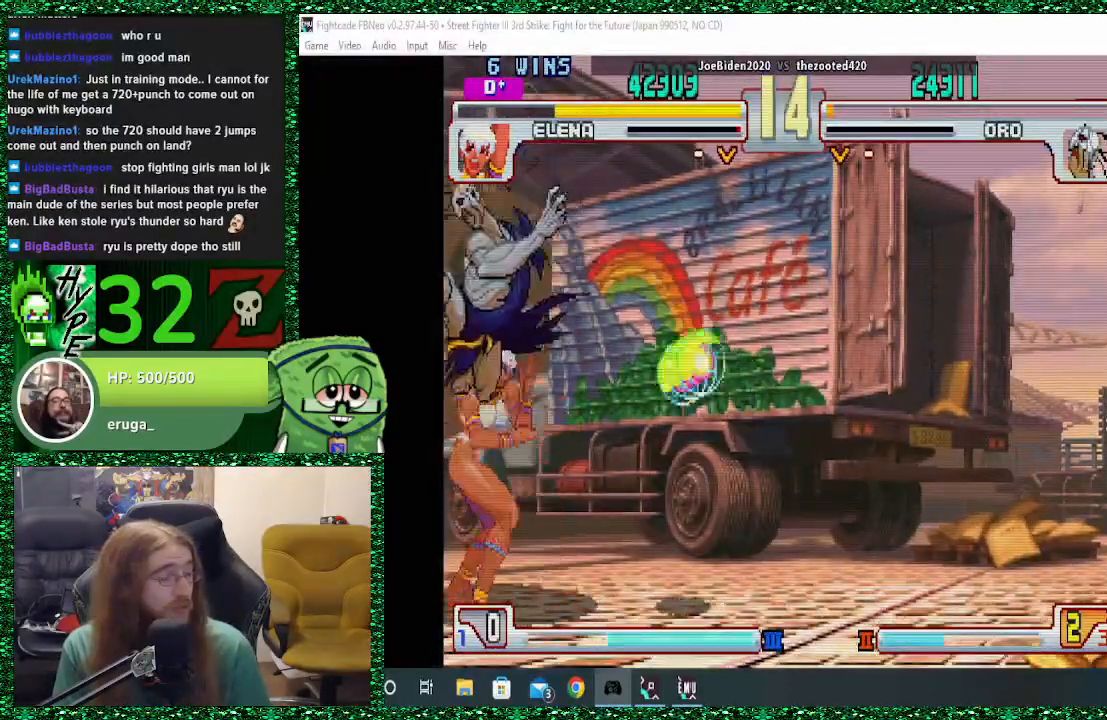
{"buttons": [], "left_stick": "right", "events": [[33, "CIRCLE", "up"], [233, "TRIANGLE", "down"], [333, "TRIANGLE", "up"], [400, "TRIANGLE", "down"], [500, "TRIANGLE", "up"], [500, "left_stick", "right"]]}
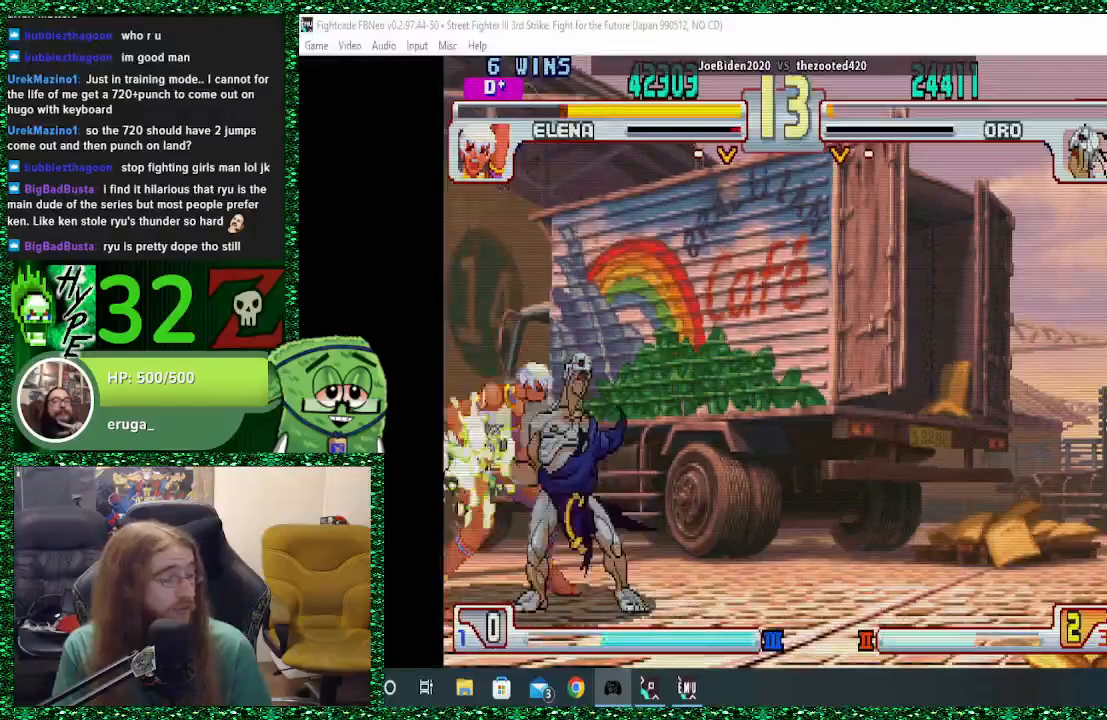
{"buttons": [], "left_stick": "center", "events": [[100, "left_stick", "down-left"], [133, "CIRCLE", "down"], [233, "CIRCLE", "up"], [233, "left_stick", "center"]]}
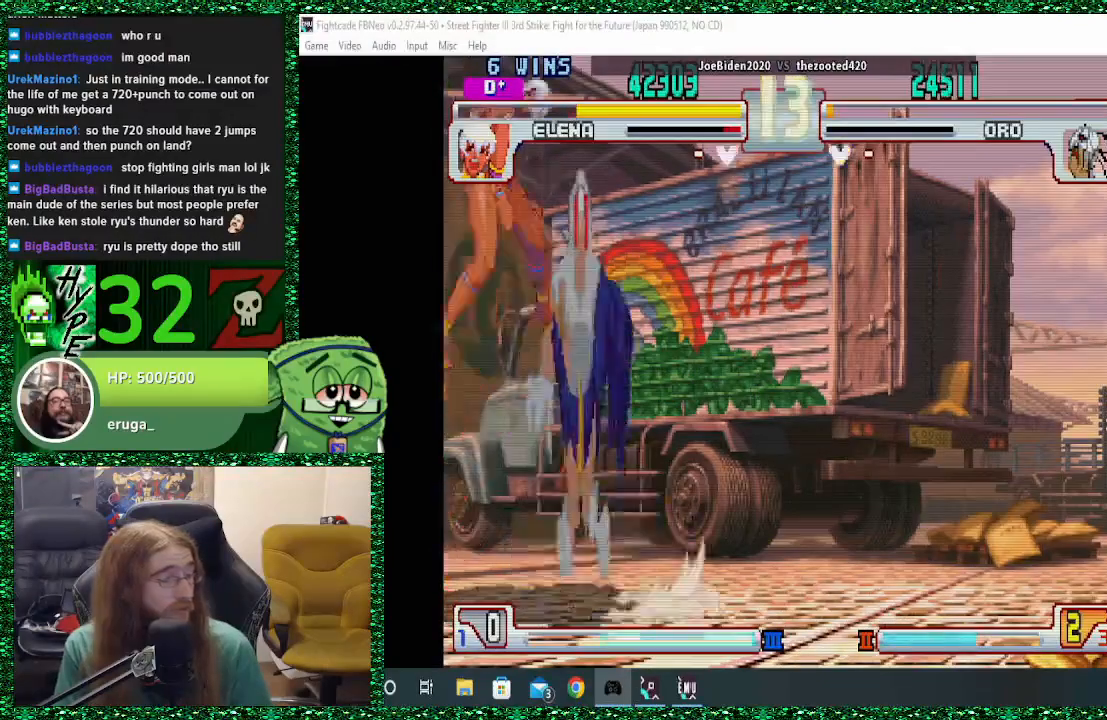
{"buttons": [], "left_stick": "center", "events": []}
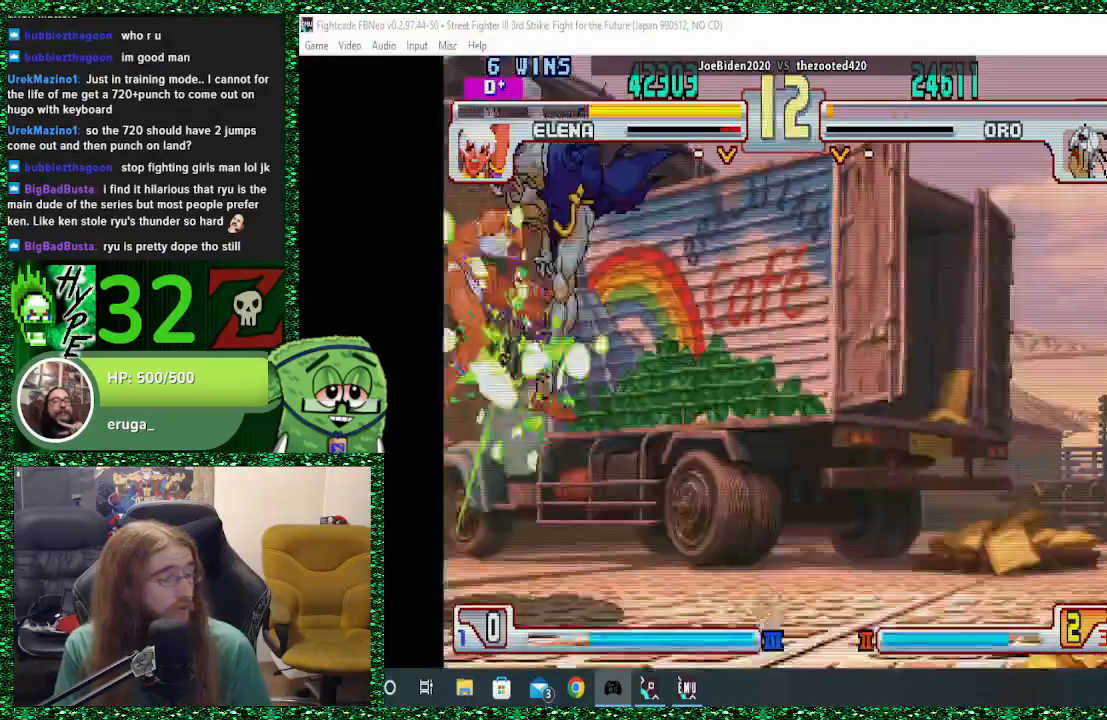
{"buttons": ["TRIANGLE"], "left_stick": "center", "events": [[500, "TRIANGLE", "down"]]}
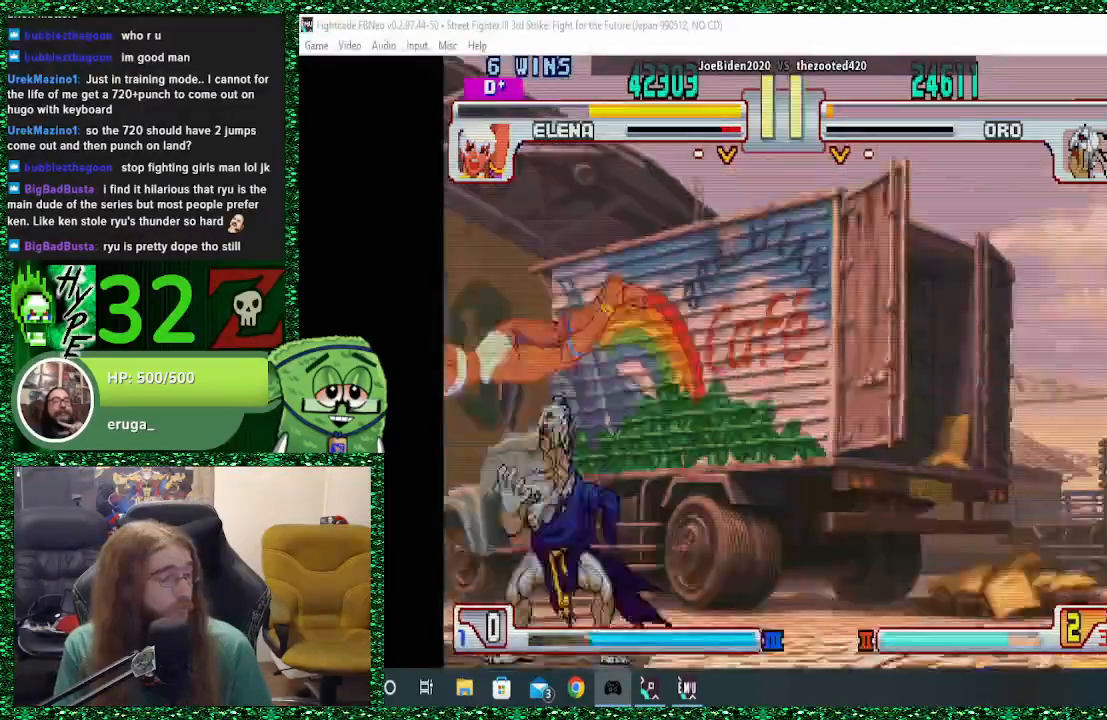
{"buttons": [], "left_stick": "center", "events": [[67, "left_stick", "down"], [100, "TRIANGLE", "up"], [167, "left_stick", "left"], [233, "CIRCLE", "down"], [233, "left_stick", "center"], [333, "CIRCLE", "up"]]}
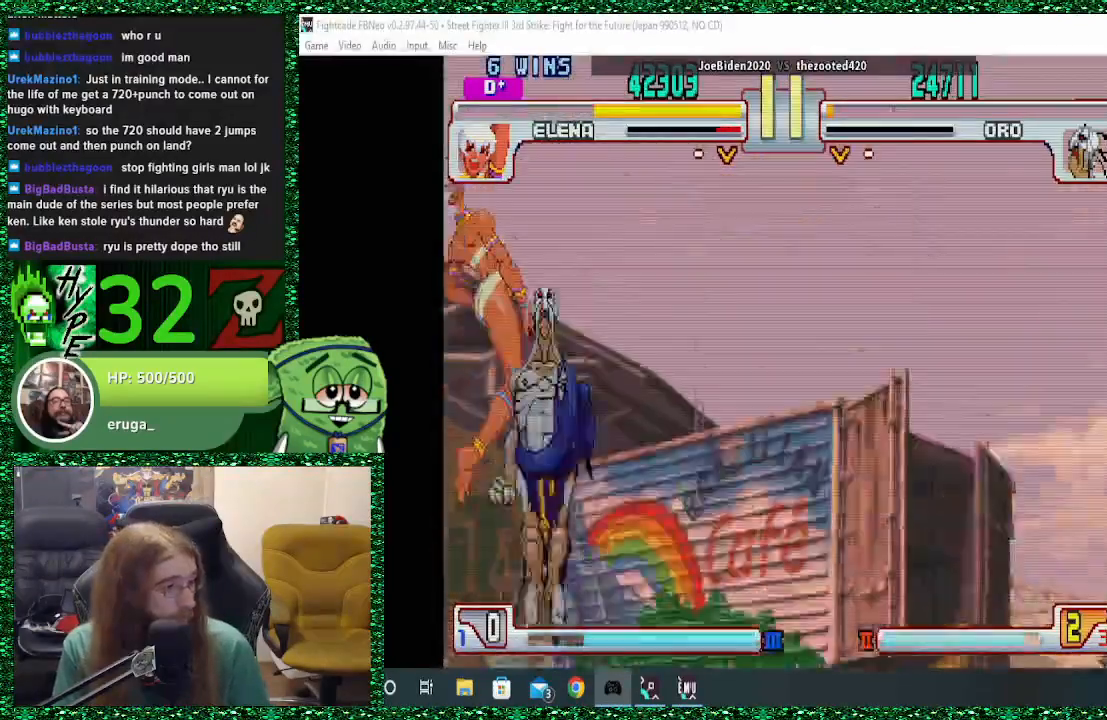
{"buttons": [], "left_stick": "center", "events": []}
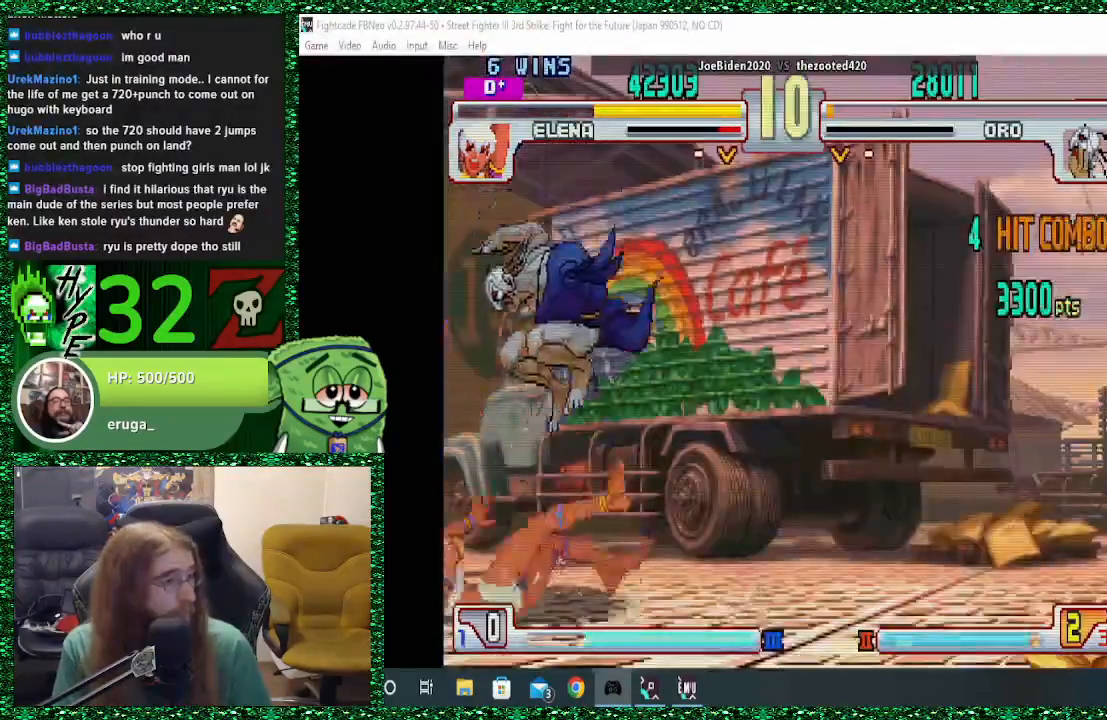
{"buttons": [], "left_stick": "right", "events": [[33, "left_stick", "right"], [133, "left_stick", "center"], [233, "left_stick", "right"]]}
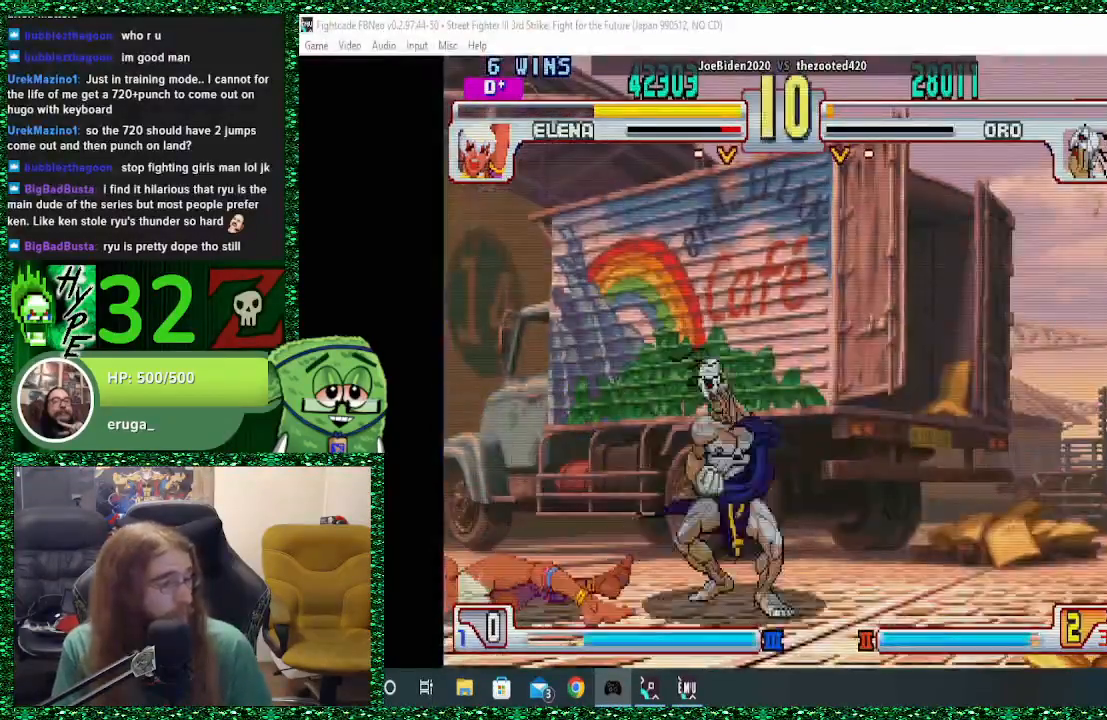
{"buttons": ["SQUARE"], "left_stick": "left", "events": [[133, "left_stick", "down"], [267, "left_stick", "center"], [333, "left_stick", "down"], [433, "left_stick", "left"], [467, "SQUARE", "down"]]}
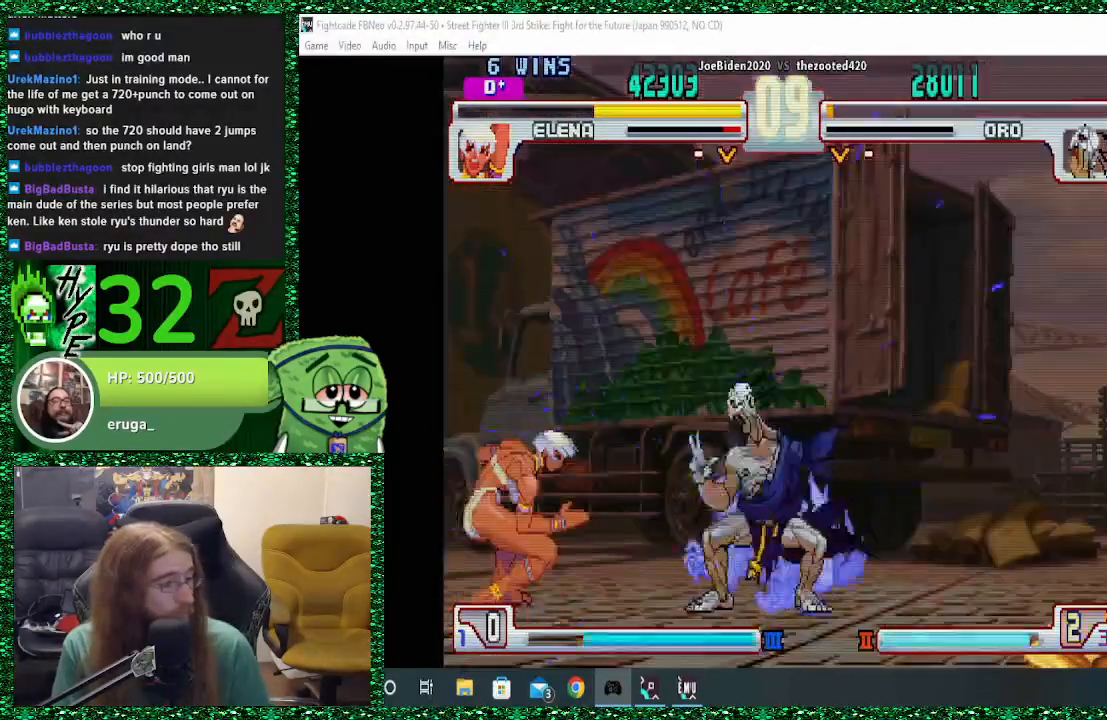
{"buttons": [], "left_stick": "center", "events": [[33, "left_stick", "center"], [67, "SQUARE", "up"]]}
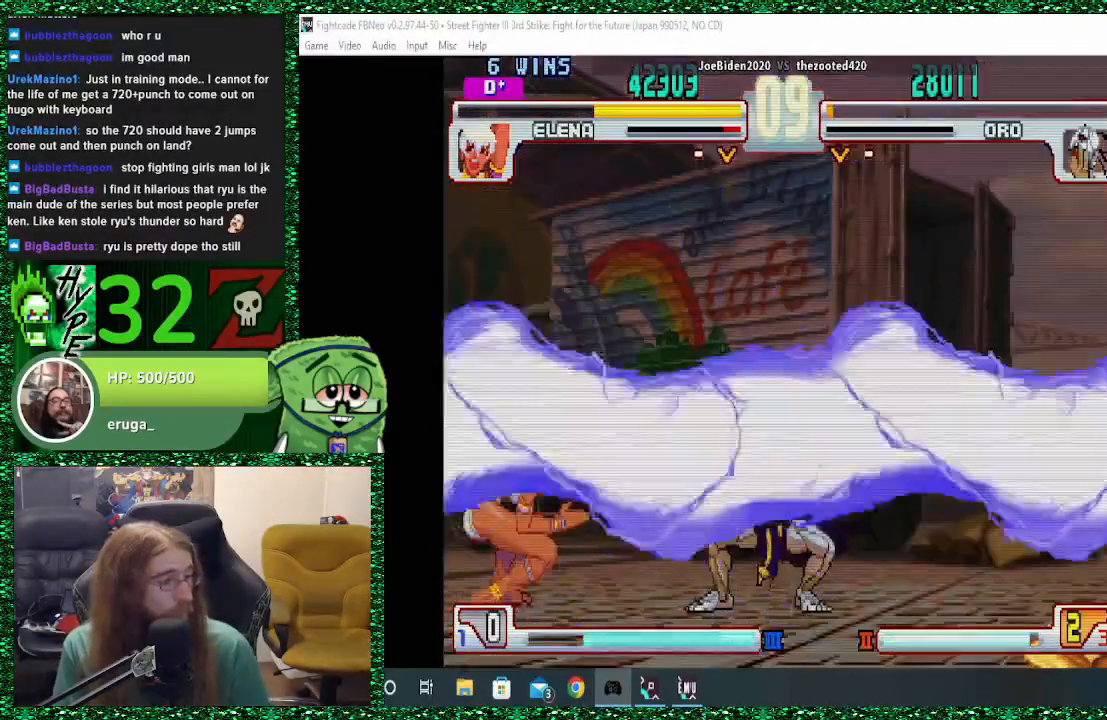
{"buttons": [], "left_stick": "center", "events": []}
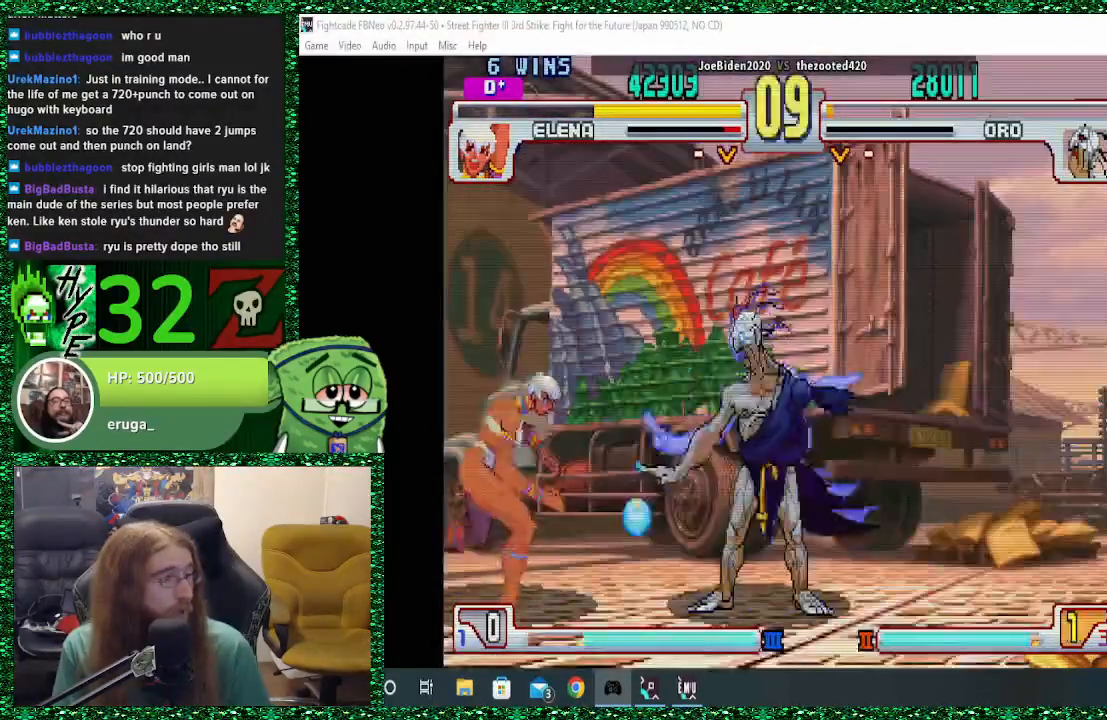
{"buttons": [], "left_stick": "center", "events": []}
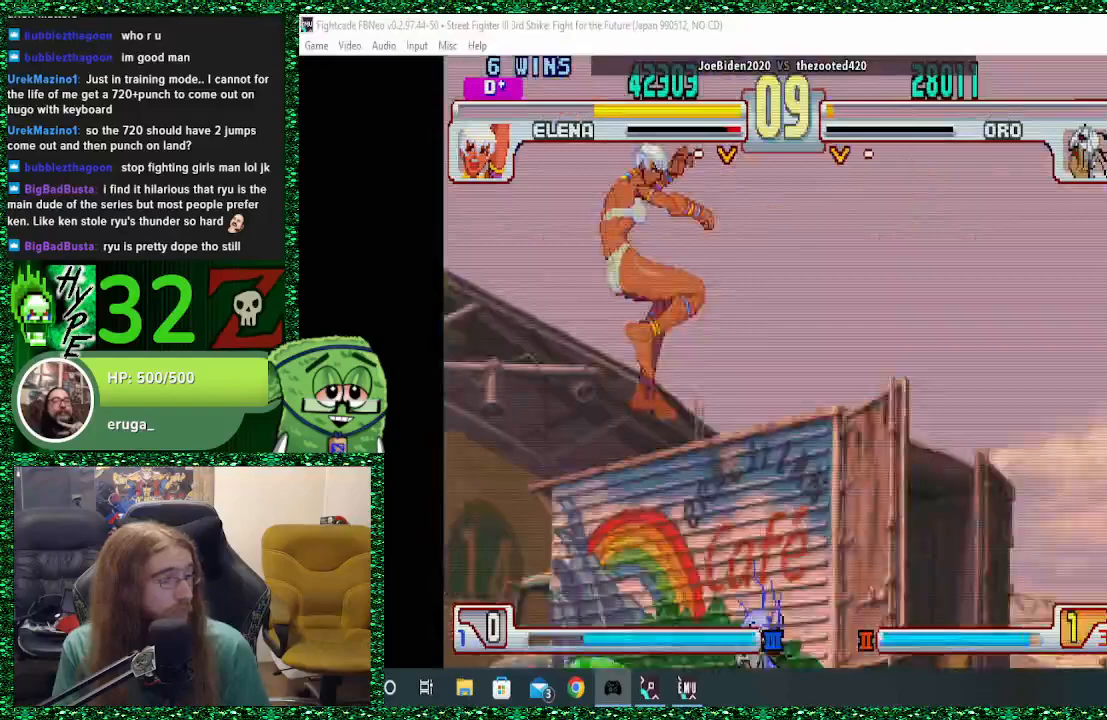
{"buttons": [], "left_stick": "center", "events": [[100, "left_stick", "up"], [267, "CIRCLE", "down"], [333, "CIRCLE", "up"], [333, "left_stick", "center"], [433, "CIRCLE", "down"], [500, "CIRCLE", "up"]]}
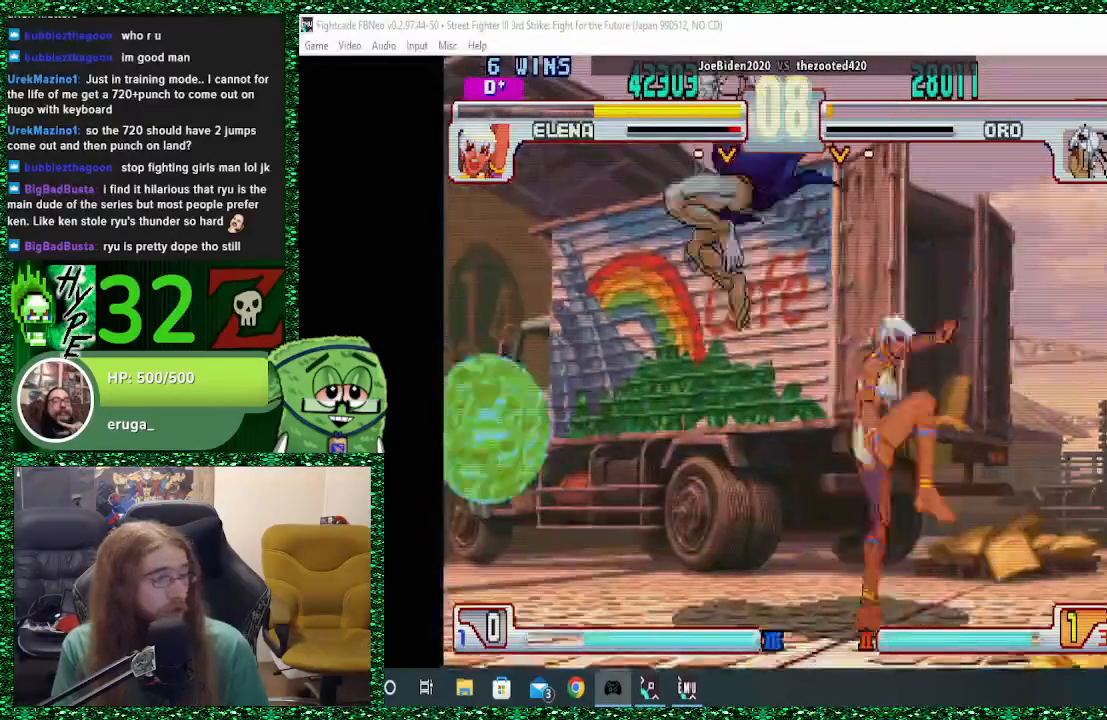
{"buttons": ["TRIANGLE"], "left_stick": "center", "events": [[500, "TRIANGLE", "down"]]}
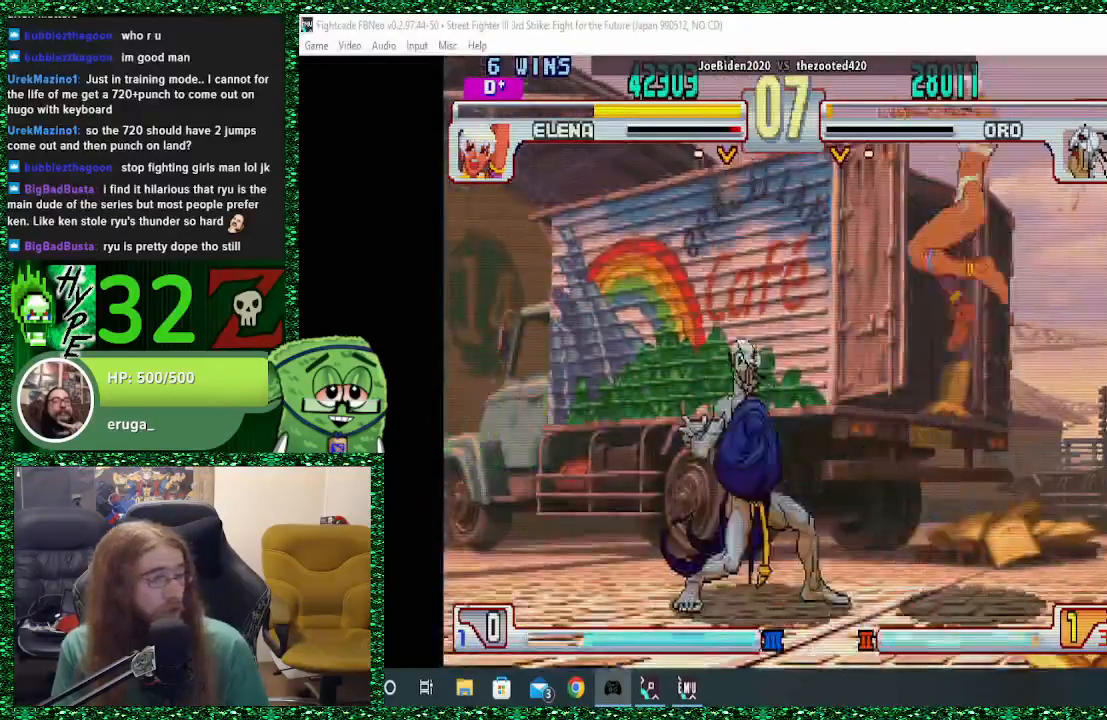
{"buttons": [], "left_stick": "center", "events": [[67, "TRIANGLE", "up"]]}
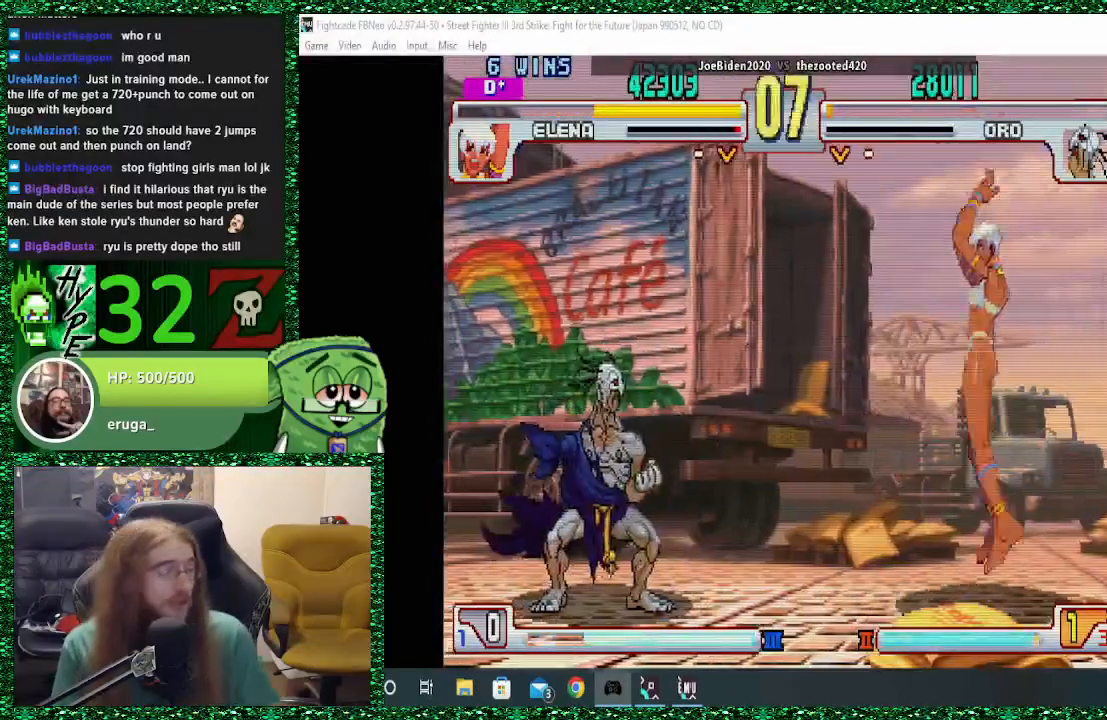
{"buttons": [], "left_stick": "center", "events": []}
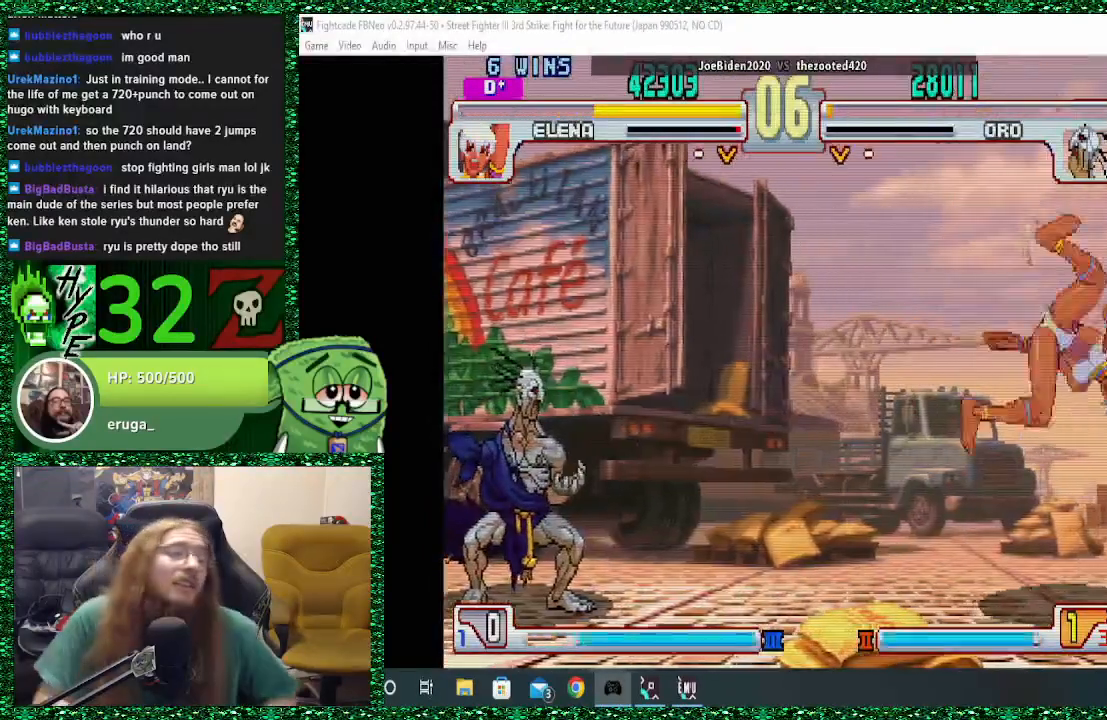
{"buttons": [], "left_stick": "center", "events": []}
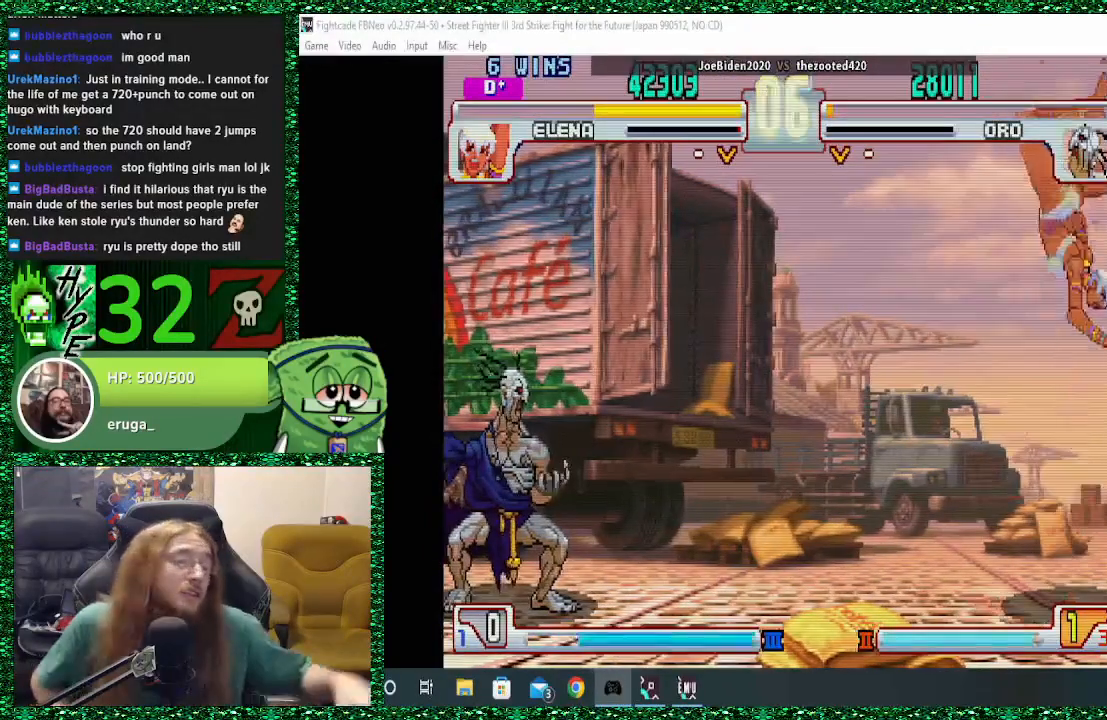
{"buttons": [], "left_stick": "center", "events": []}
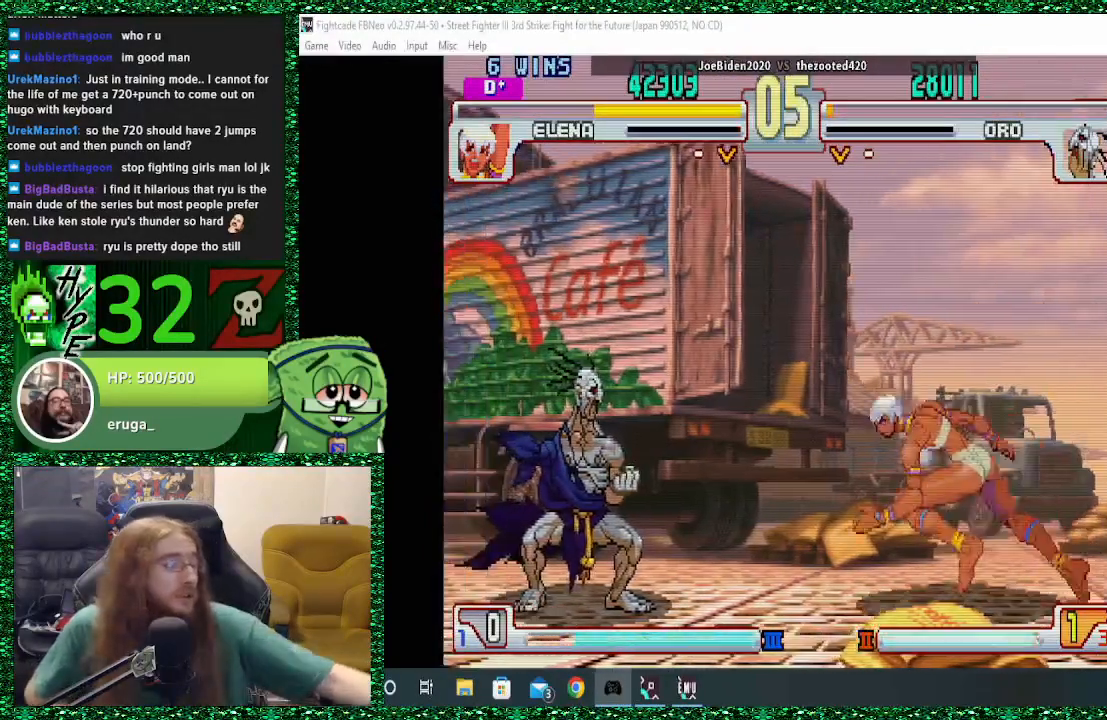
{"buttons": [], "left_stick": "center", "events": []}
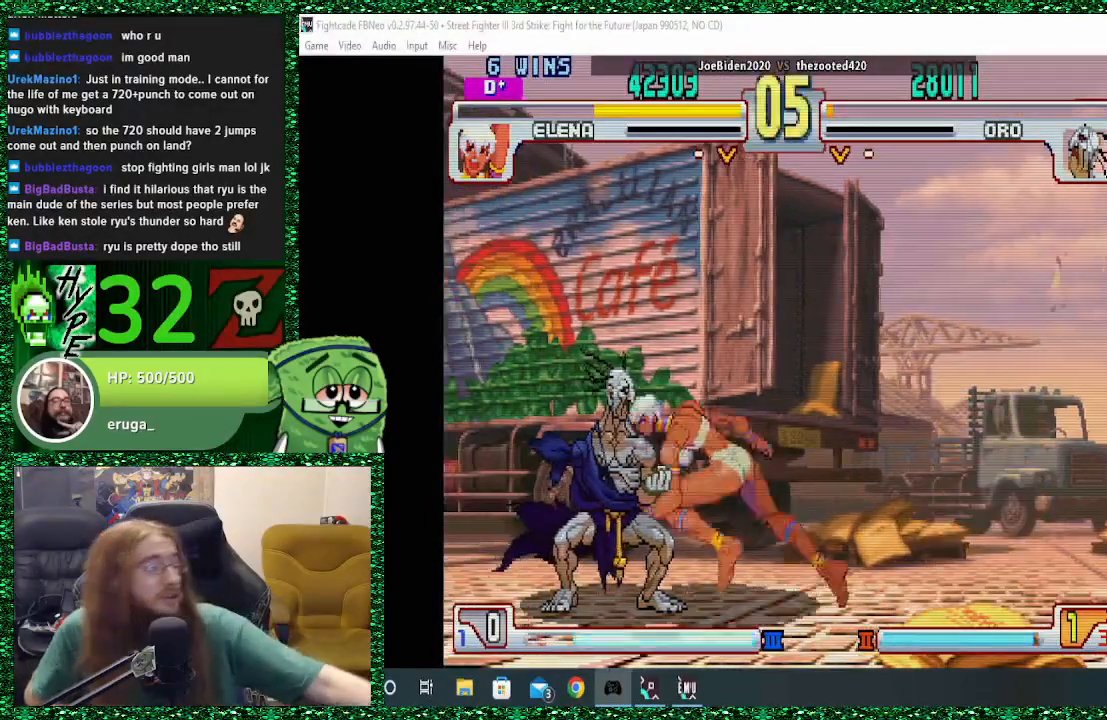
{"buttons": [], "left_stick": "center", "events": []}
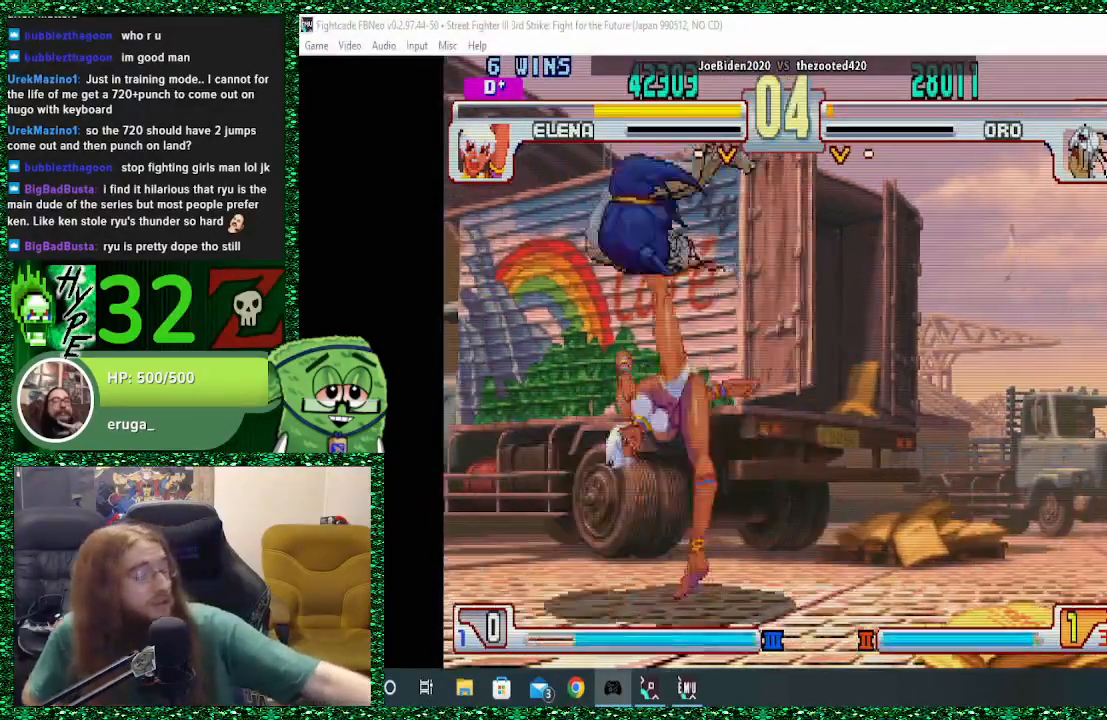
{"buttons": [], "left_stick": "center", "events": []}
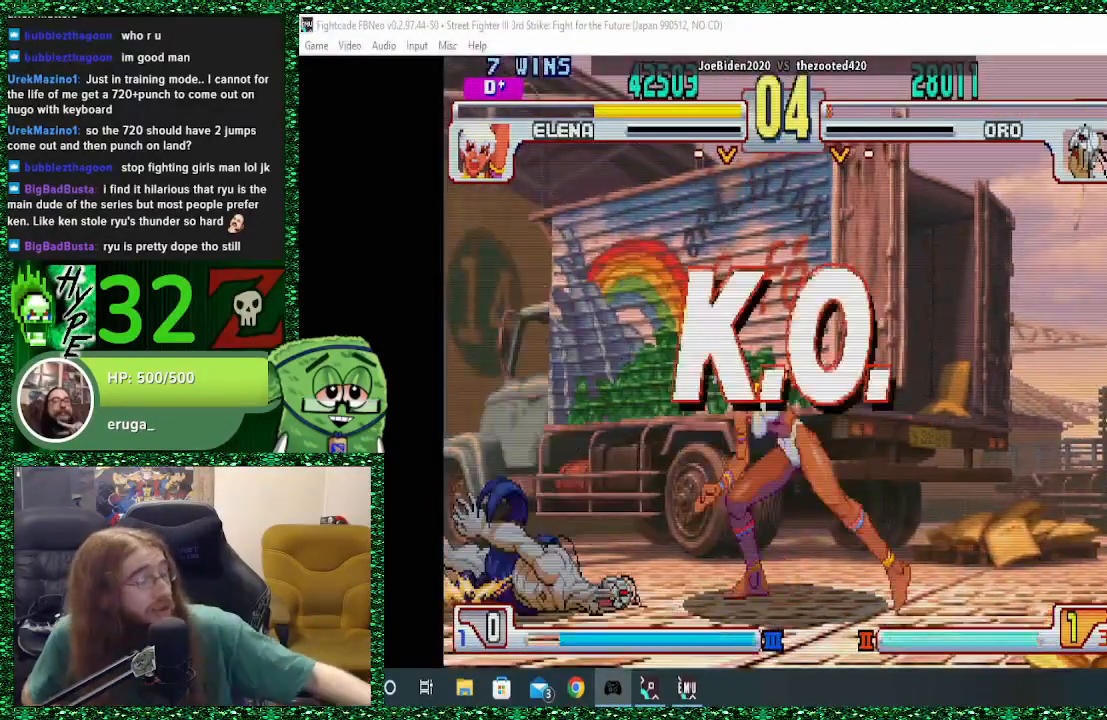
{"buttons": [], "left_stick": "center", "events": []}